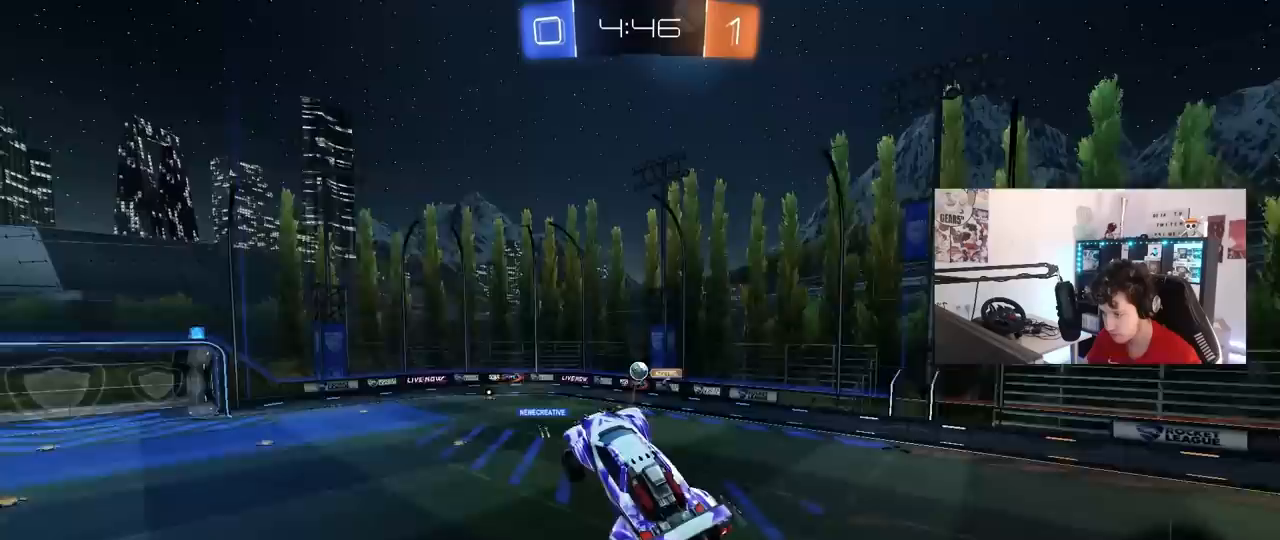
Gameplay with keyboard and mouse; each line is a JSON object with the keys and mouse buttons held at the frame after it. "events" lists presses ("down") and releases ("up") of "1", "2", "3", "4", "5", "a", "alt", "c", "caps_lock", "ctrl", "d", "e", "f", "g", "q", "r", "s", "shift", "space", "t", "tab", "v", "w", "x", "z", "mouse_left", "mouse_wheel" and "mouse_right" between this image and that frame as [ms after this image, input, new state], when the widget could be followed in between. "mouse_left", "mouse_wheel", "mouse_right" = the "left", "wheel", "right" buttons of the "mouse" list. No other keys are recorded. "wheel" means that the mouse wheel is clicked or scrolled. "mouse_move" is the direction in which the mouse moves at that frame (one of eight, or "still"), when it could be read.
{"keys": ["a", "w"], "mouse": [], "mouse_move": "still", "events": [[150, "w", "down"], [300, "mouse_right", "down"], [433, "a", "down"], [483, "mouse_right", "up"]]}
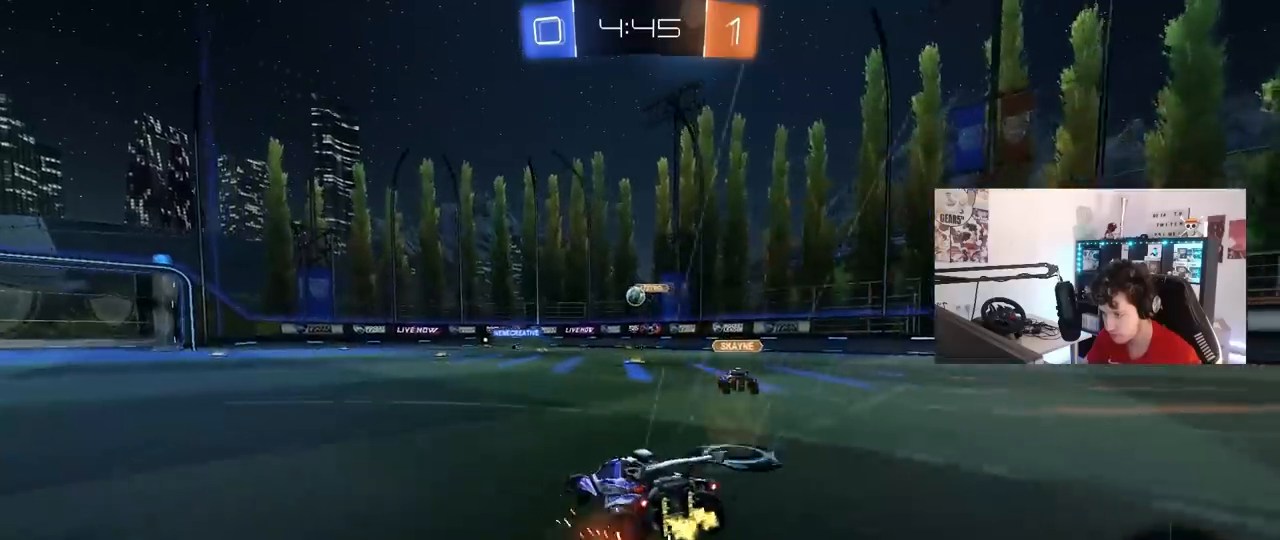
{"keys": ["a", "s", "shift"], "mouse": ["right"], "mouse_move": "down-left", "events": [[217, "a", "up"], [217, "d", "down"], [267, "d", "up"], [267, "mouse_left", "down"], [267, "mouse_right", "down"], [317, "a", "down"], [317, "shift", "down"], [367, "mouse_left", "up"], [367, "space", "down"], [400, "s", "down"], [400, "w", "up"], [500, "space", "up"]]}
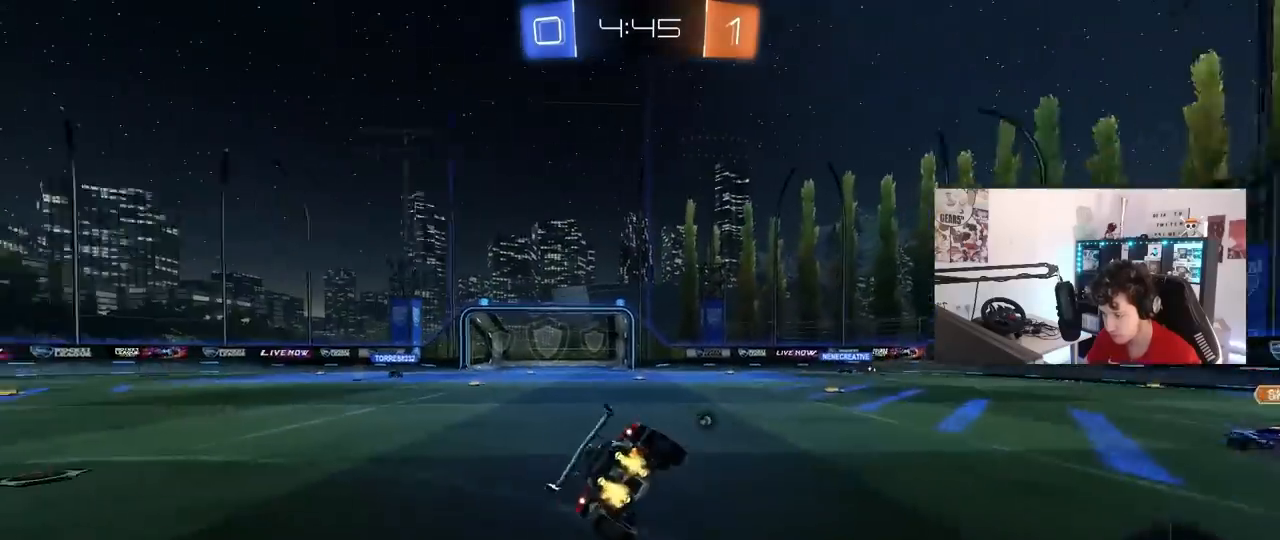
{"keys": ["a", "s", "shift", "space"], "mouse": [], "mouse_move": "still", "events": [[50, "mouse_right", "up"], [283, "s", "up"], [383, "space", "down"], [417, "s", "down"]]}
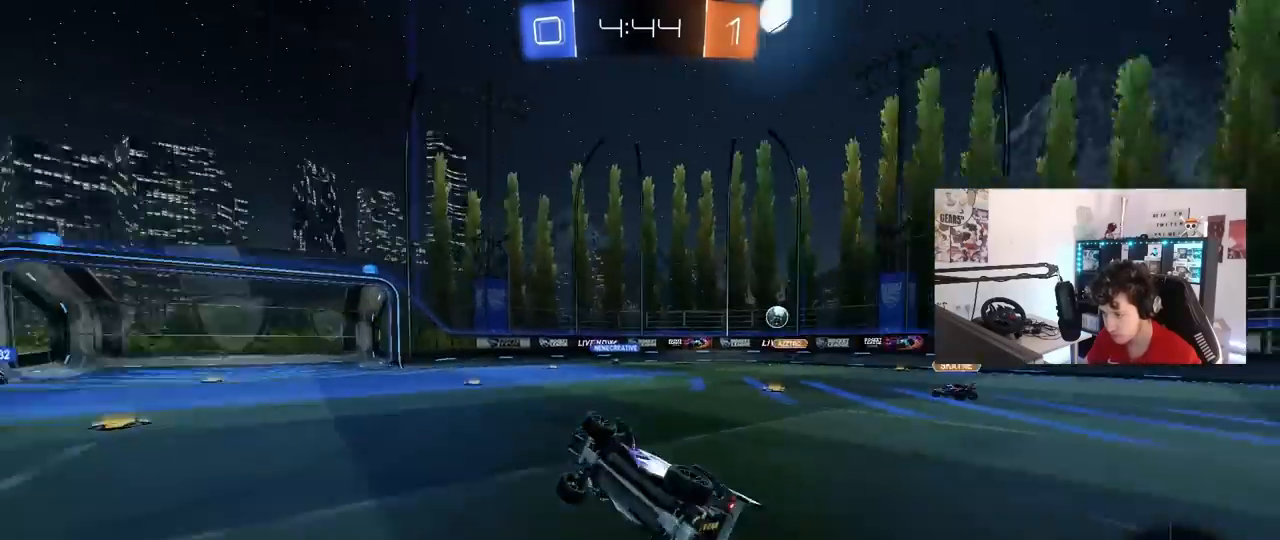
{"keys": ["s"], "mouse": [], "mouse_move": "still", "events": [[67, "space", "up"], [117, "s", "up"], [150, "shift", "up"], [200, "a", "up"], [350, "s", "down"]]}
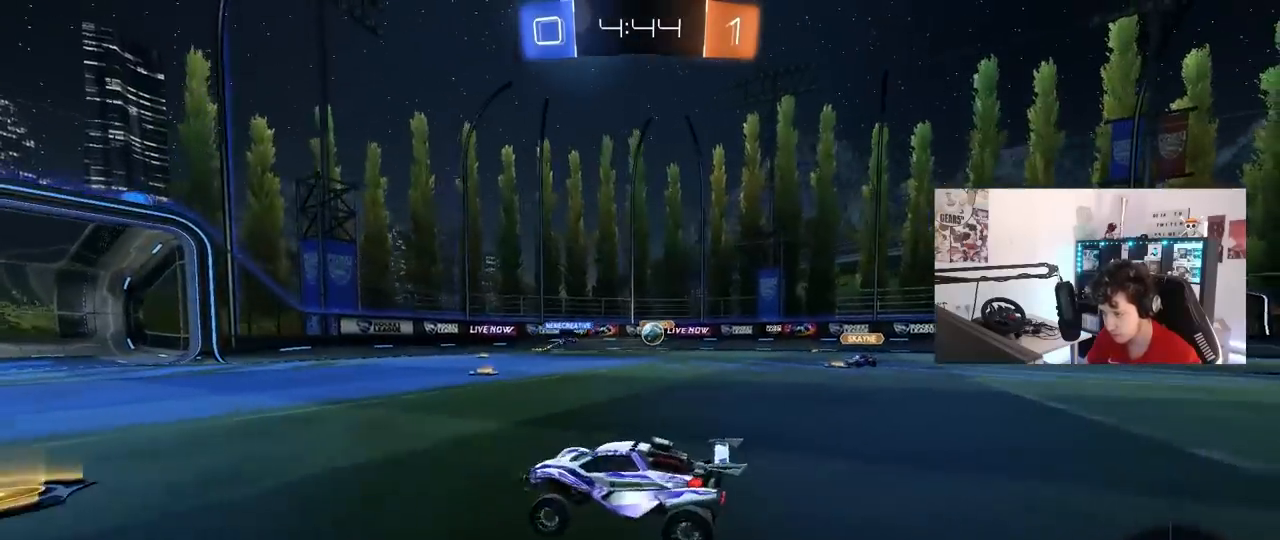
{"keys": ["d", "w"], "mouse": ["left"], "mouse_move": "down-left", "events": [[133, "s", "up"], [167, "d", "down"], [267, "mouse_left", "down"], [317, "shift", "down"], [317, "w", "down"], [400, "shift", "up"]]}
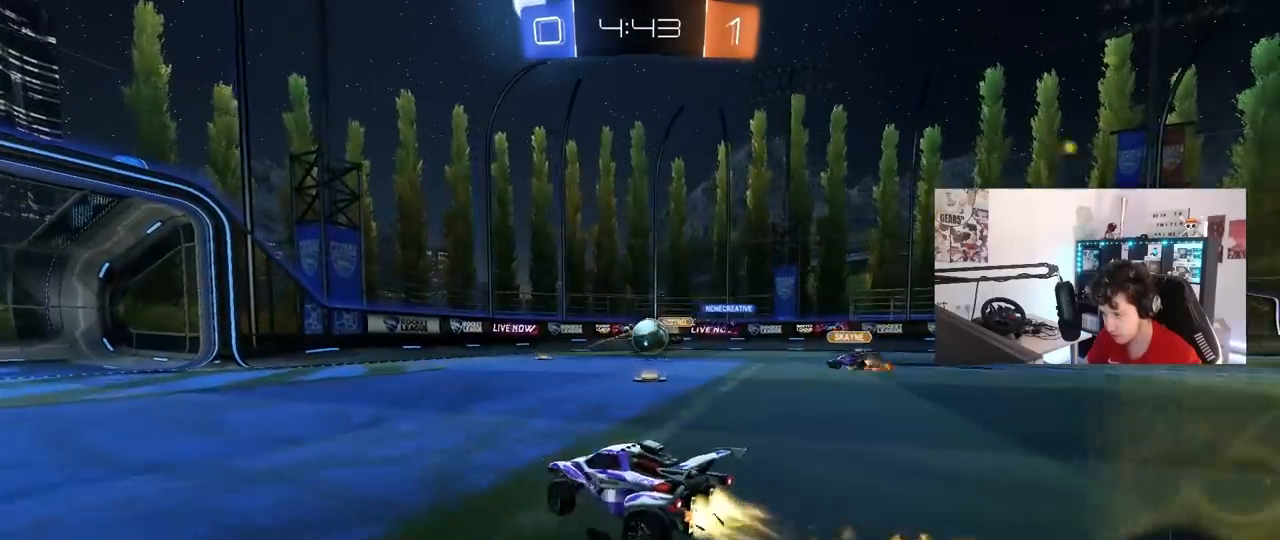
{"keys": ["a", "shift", "w"], "mouse": ["left"], "mouse_move": "right", "events": [[233, "a", "down"], [233, "d", "up"], [233, "mouse_right", "down"], [283, "w", "up"], [333, "mouse_right", "up"], [383, "a", "up"], [383, "d", "down"], [467, "a", "down"], [467, "d", "up"], [467, "shift", "down"], [467, "w", "down"]]}
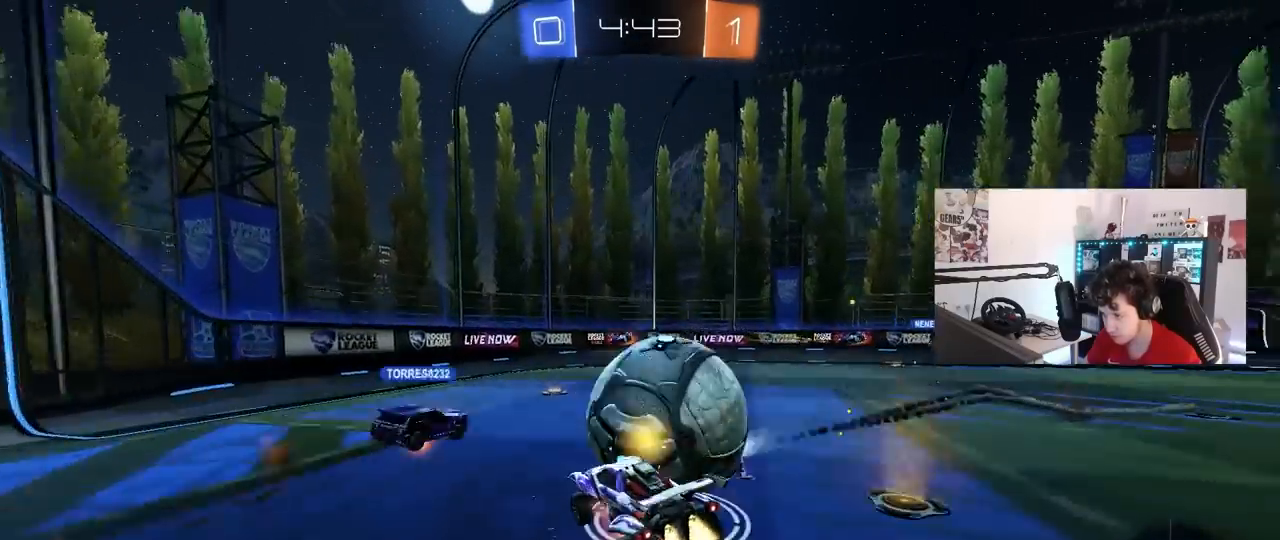
{"keys": ["a", "s", "shift"], "mouse": [], "mouse_move": "still", "events": [[17, "mouse_right", "down"], [117, "mouse_left", "up"], [117, "s", "down"], [117, "w", "up"], [150, "mouse_right", "up"], [300, "s", "up"], [483, "s", "down"]]}
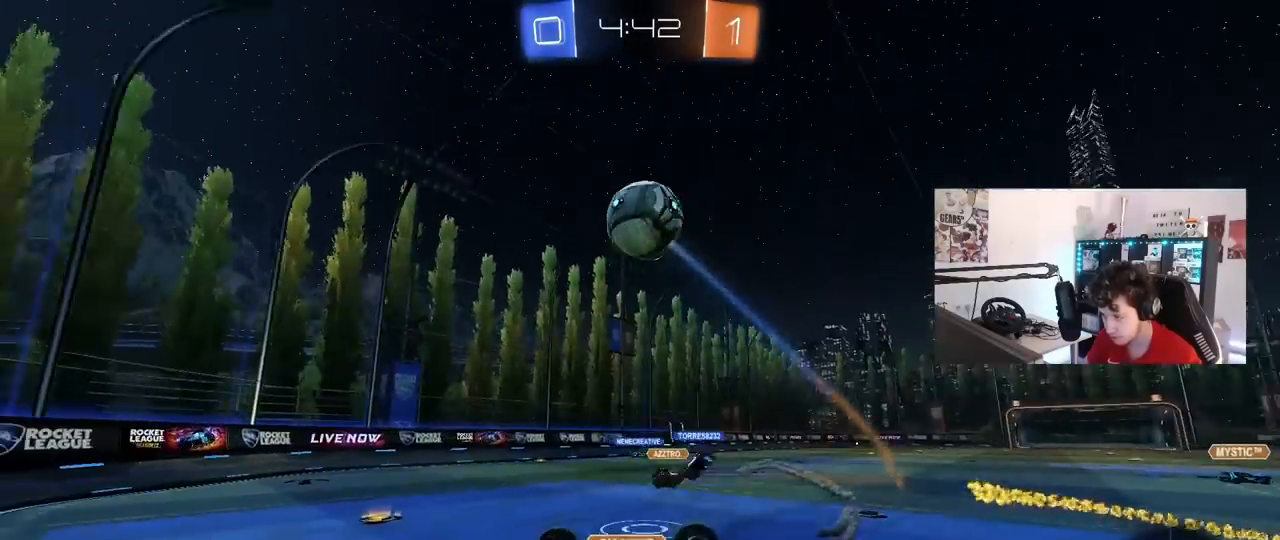
{"keys": ["a", "w"], "mouse": [], "mouse_move": "still", "events": [[167, "shift", "up"], [267, "s", "up"], [500, "w", "down"]]}
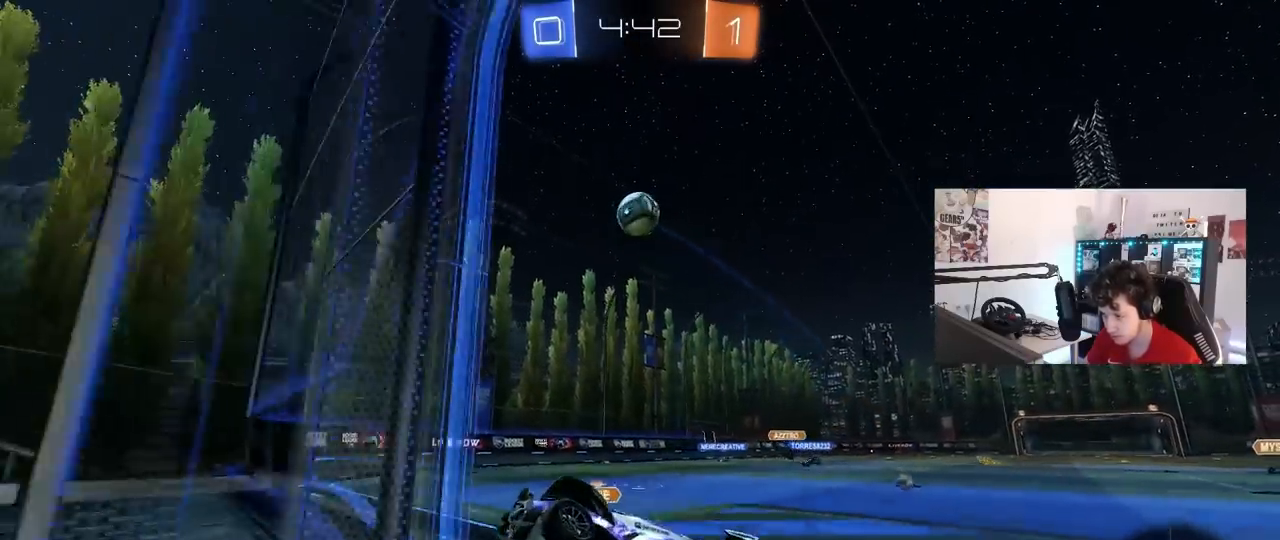
{"keys": ["w"], "mouse": [], "mouse_move": "still", "events": [[383, "a", "up"]]}
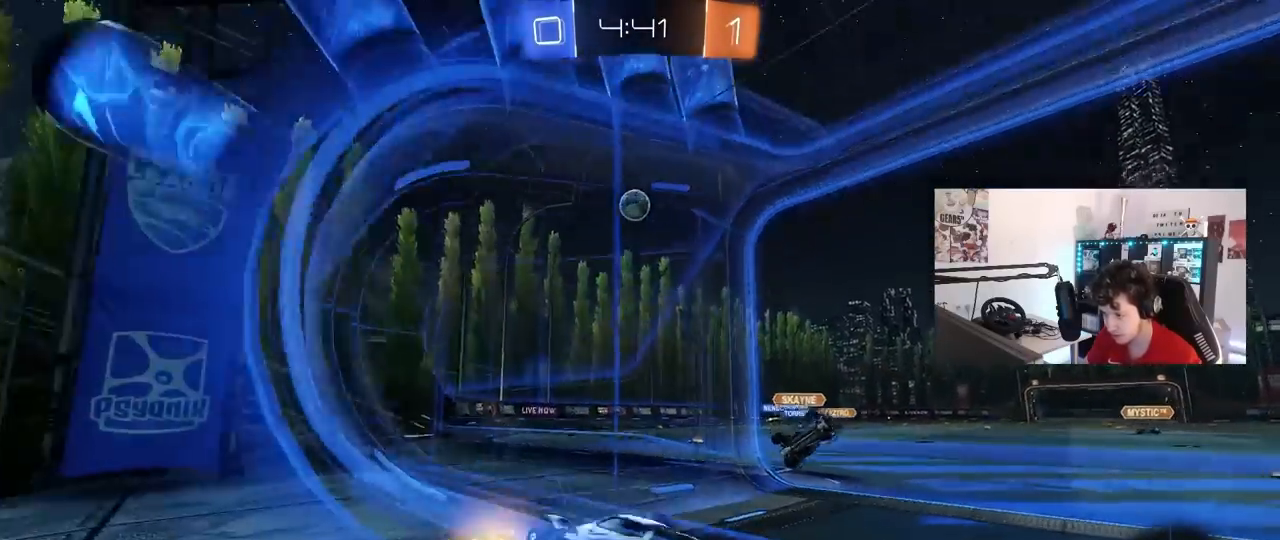
{"keys": ["d", "w"], "mouse": [], "mouse_move": "still", "events": [[350, "d", "down"]]}
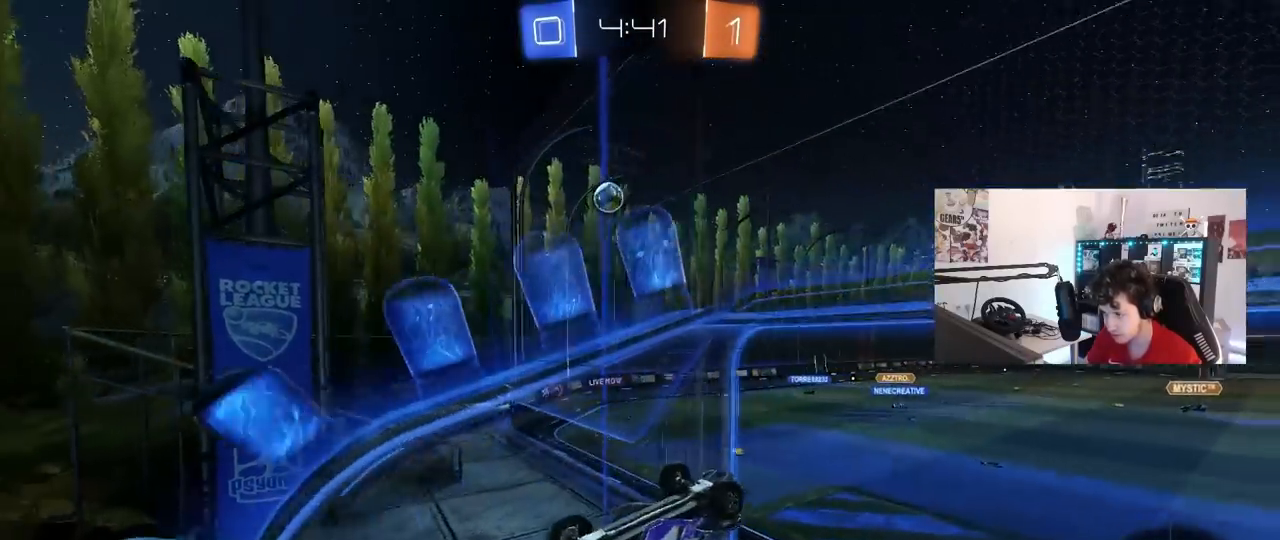
{"keys": ["a"], "mouse": [], "mouse_move": "still", "events": [[33, "mouse_right", "down"], [33, "s", "down"], [33, "w", "up"], [83, "a", "down"], [83, "d", "up"], [83, "shift", "down"], [217, "s", "up"], [317, "mouse_right", "up"], [500, "shift", "up"]]}
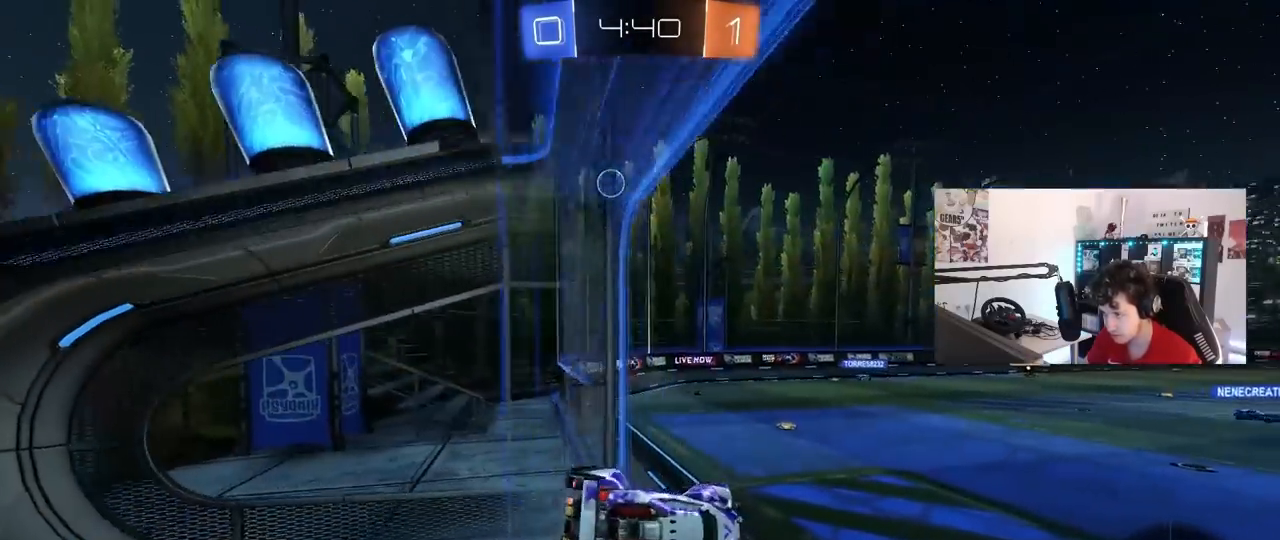
{"keys": ["a", "w"], "mouse": [], "mouse_move": "still", "events": [[283, "mouse_right", "down"], [283, "w", "down"], [467, "mouse_right", "up"]]}
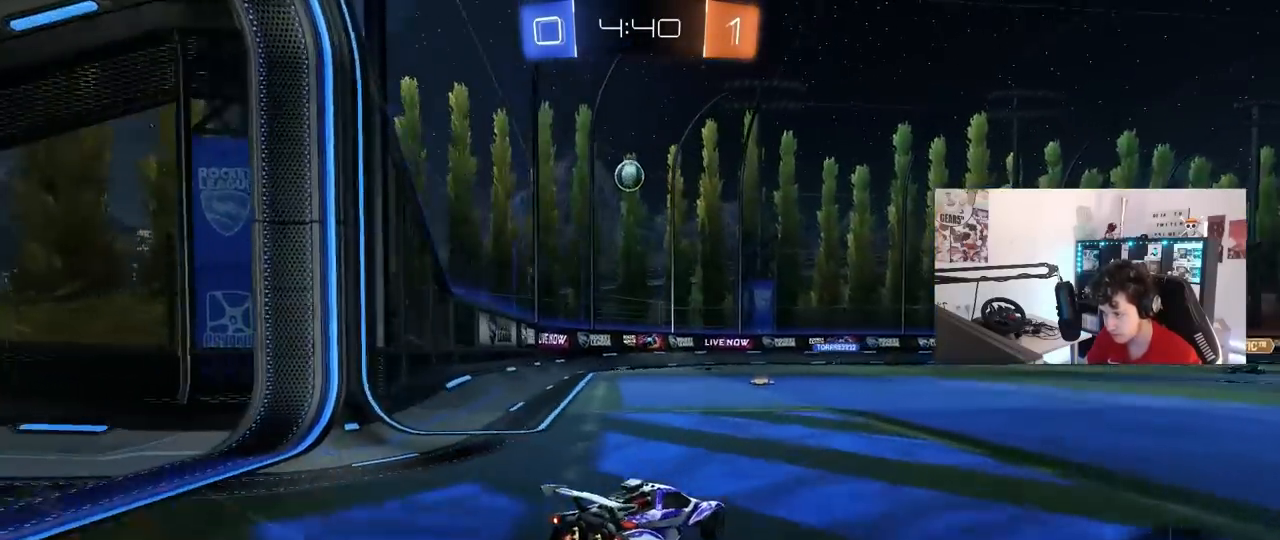
{"keys": ["w"], "mouse": [], "mouse_move": "still", "events": [[117, "a", "up"], [150, "a", "down"], [300, "a", "up"]]}
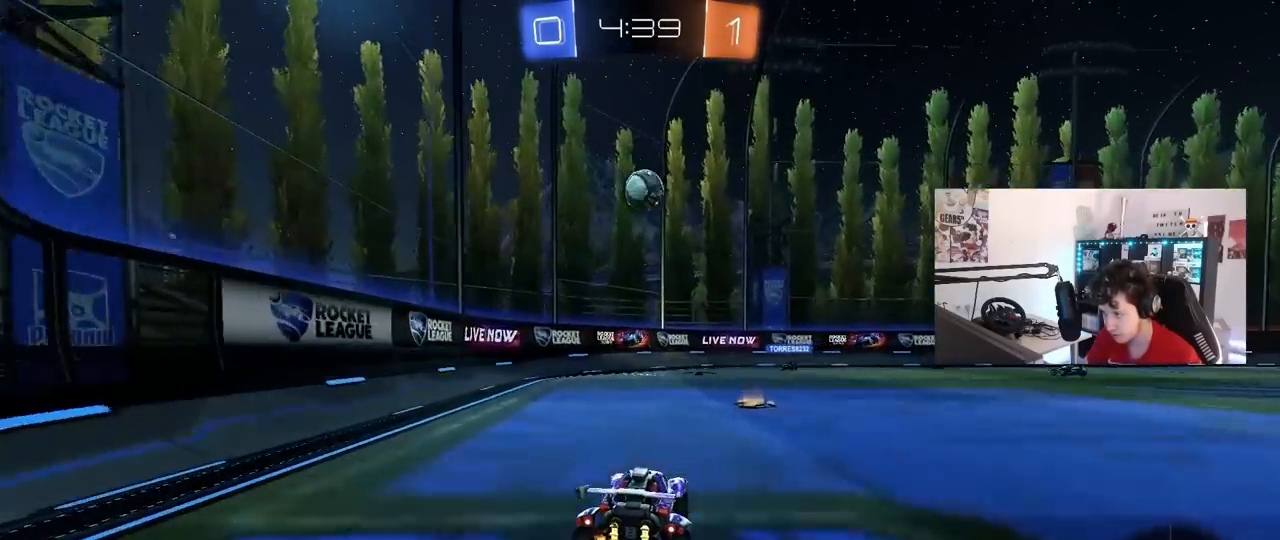
{"keys": [], "mouse": [], "mouse_move": "still", "events": [[83, "mouse_left", "down"], [217, "d", "down"], [267, "mouse_right", "down"], [267, "w", "up"], [350, "mouse_right", "up"], [450, "mouse_left", "up"], [500, "d", "up"]]}
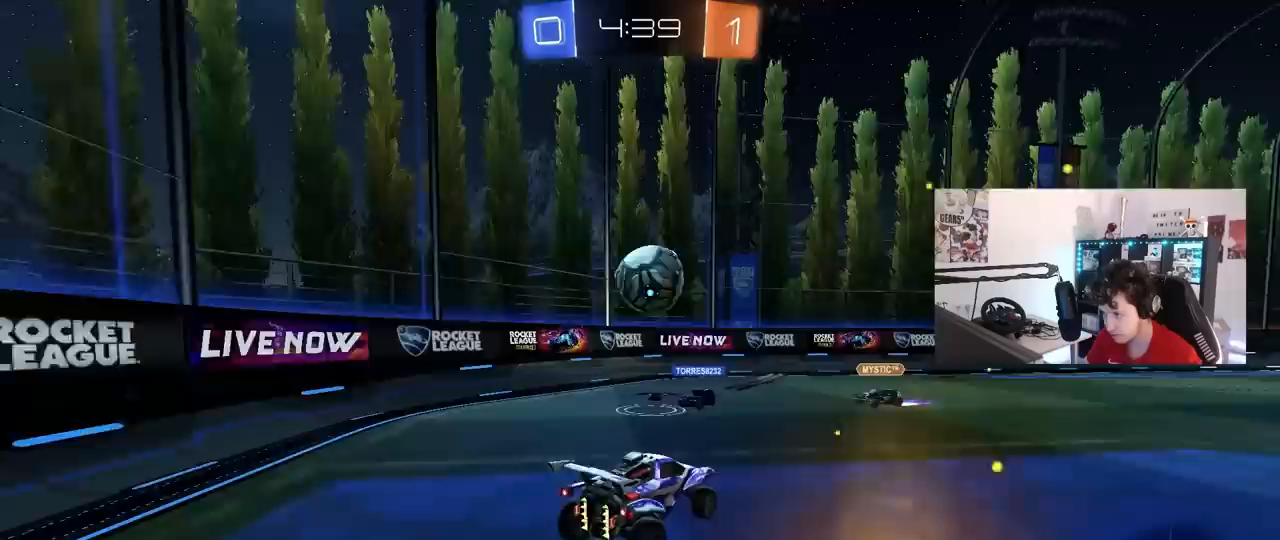
{"keys": ["a", "shift"], "mouse": [], "mouse_move": "still", "events": [[50, "w", "down"], [83, "a", "down"], [83, "shift", "down"], [133, "mouse_right", "down"], [233, "s", "down"], [233, "w", "up"], [333, "mouse_right", "up"], [417, "s", "up"]]}
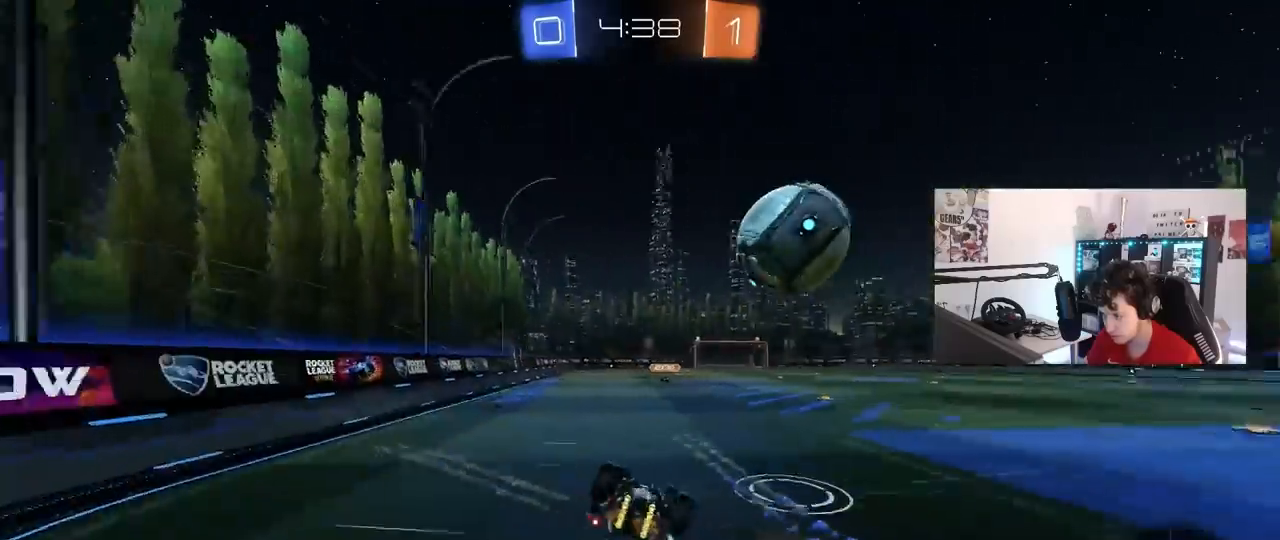
{"keys": ["d", "w"], "mouse": [], "mouse_move": "still", "events": [[100, "s", "down"], [200, "shift", "up"], [250, "a", "up"], [300, "s", "up"], [350, "d", "down"], [433, "w", "down"]]}
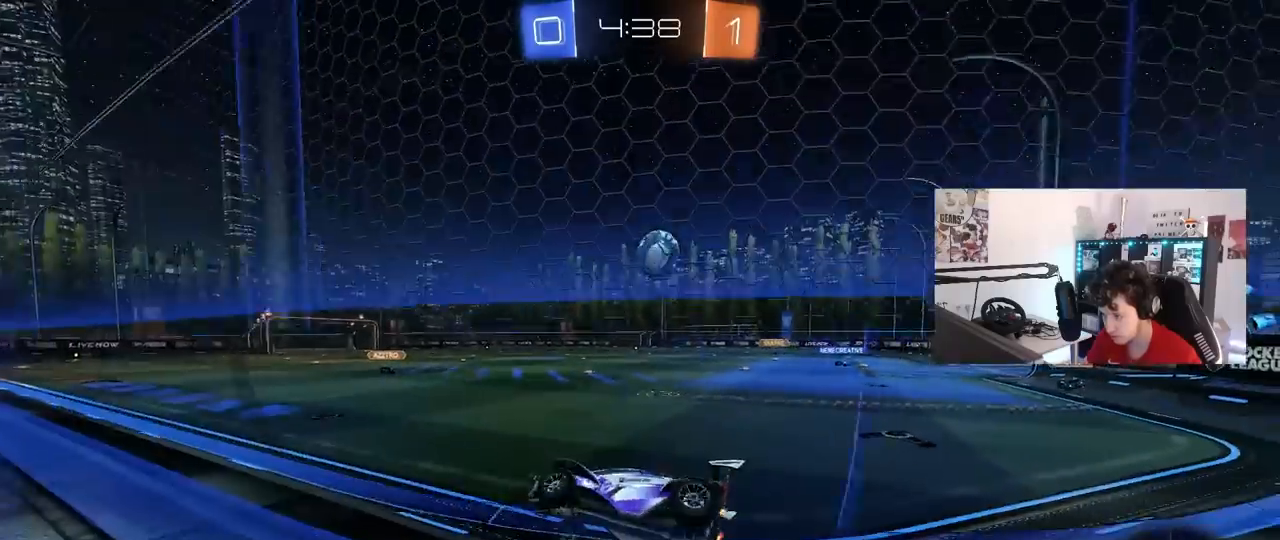
{"keys": ["a", "s"], "mouse": ["right"], "mouse_move": "down-left", "events": [[267, "d", "up"], [267, "mouse_right", "down"], [267, "w", "up"], [317, "a", "down"], [317, "shift", "down"], [350, "s", "down"], [450, "shift", "up"]]}
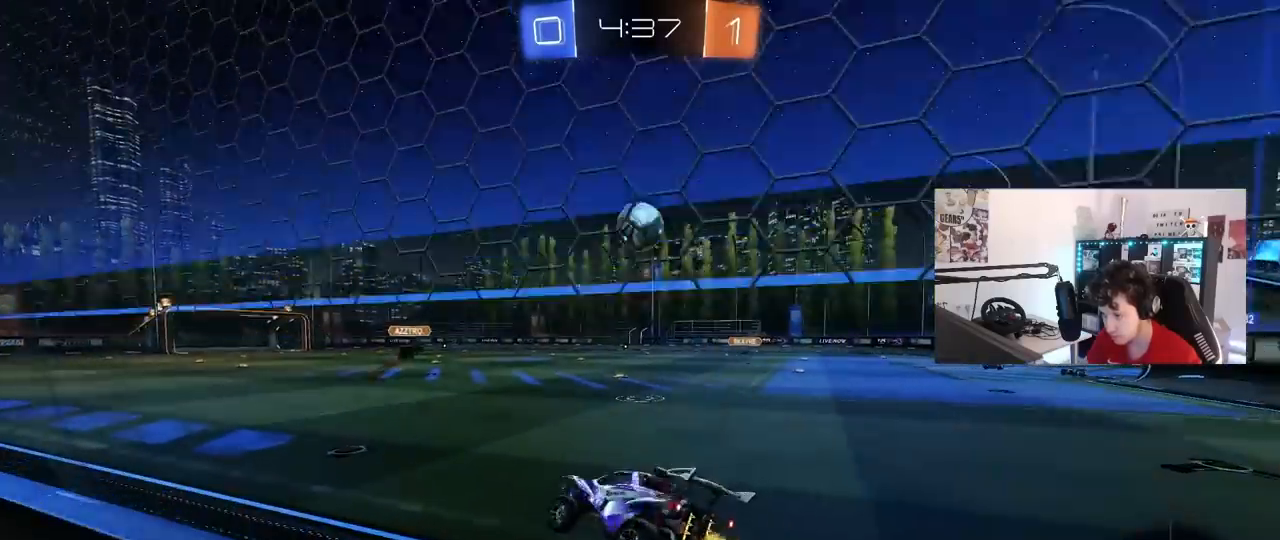
{"keys": ["w"], "mouse": ["right"], "mouse_move": "still", "events": [[50, "mouse_right", "up"], [50, "s", "up"], [100, "a", "up"], [133, "d", "down"], [183, "shift", "down"], [233, "d", "up"], [233, "shift", "up"], [283, "w", "down"], [367, "mouse_right", "down"]]}
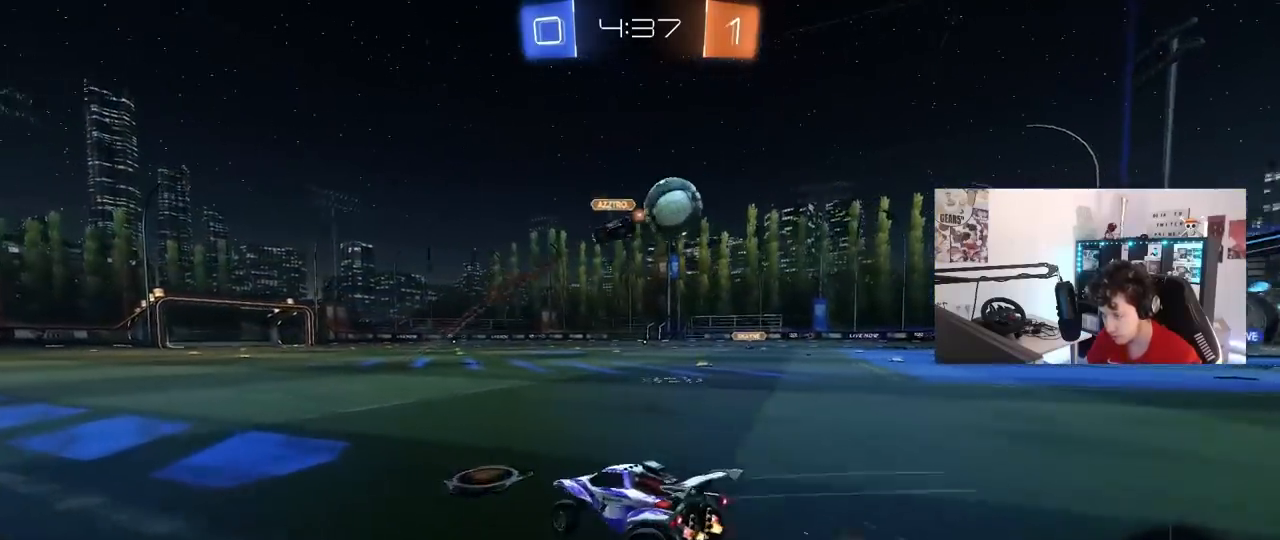
{"keys": ["d", "w"], "mouse": [], "mouse_move": "still", "events": [[67, "mouse_right", "up"], [150, "d", "down"], [250, "shift", "down"], [300, "shift", "up"]]}
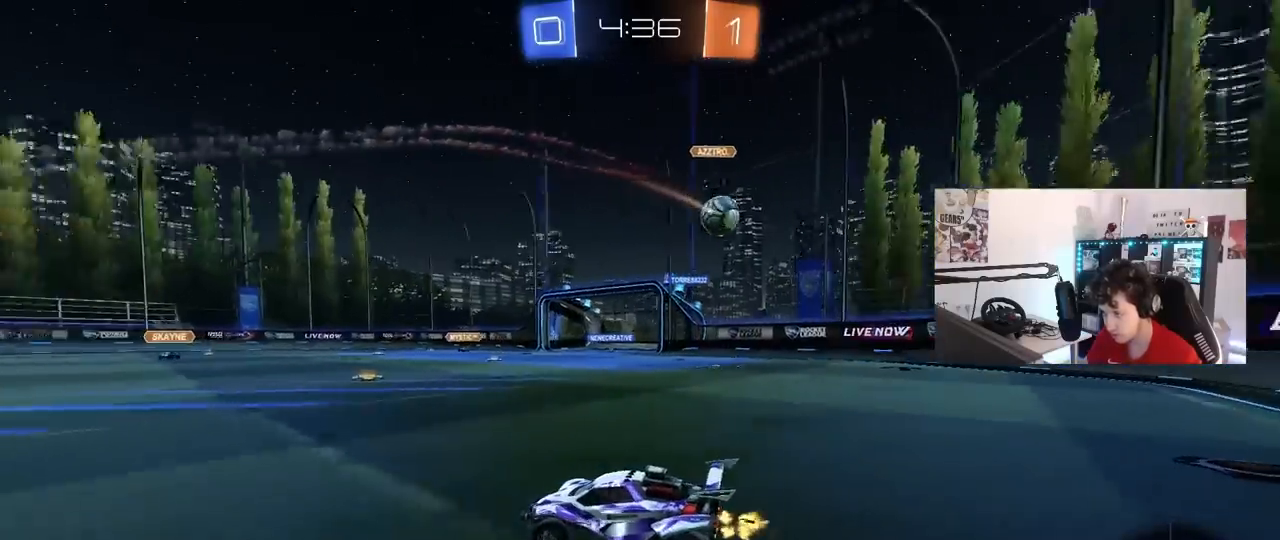
{"keys": ["d", "w"], "mouse": [], "mouse_move": "still", "events": [[33, "d", "up"], [167, "d", "down"]]}
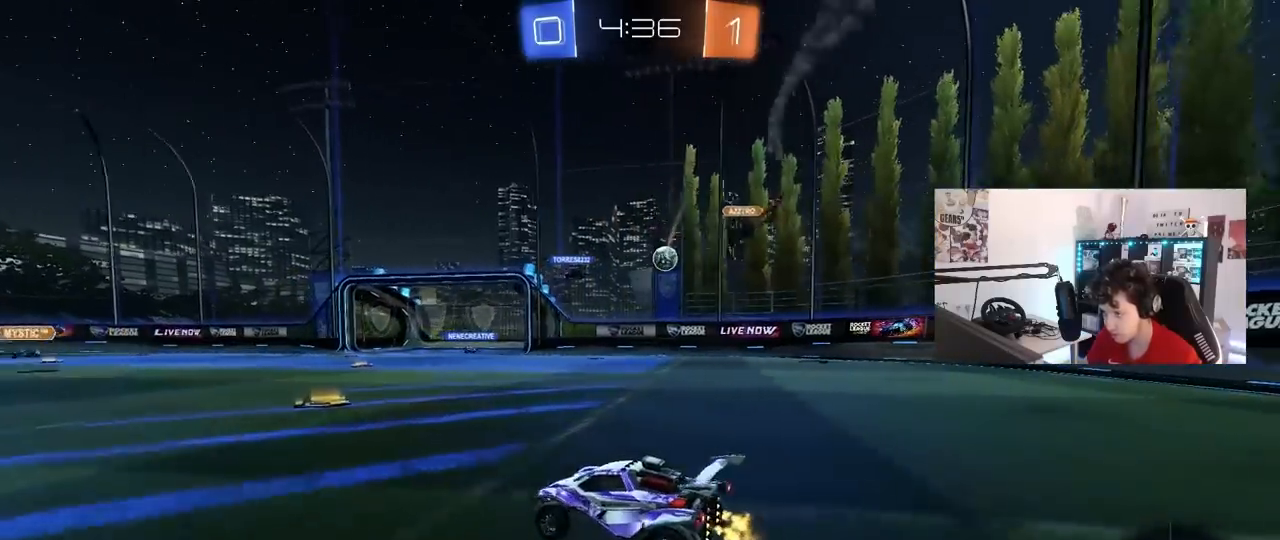
{"keys": ["d"], "mouse": [], "mouse_move": "still", "events": [[183, "d", "up"], [333, "d", "down"], [383, "w", "up"]]}
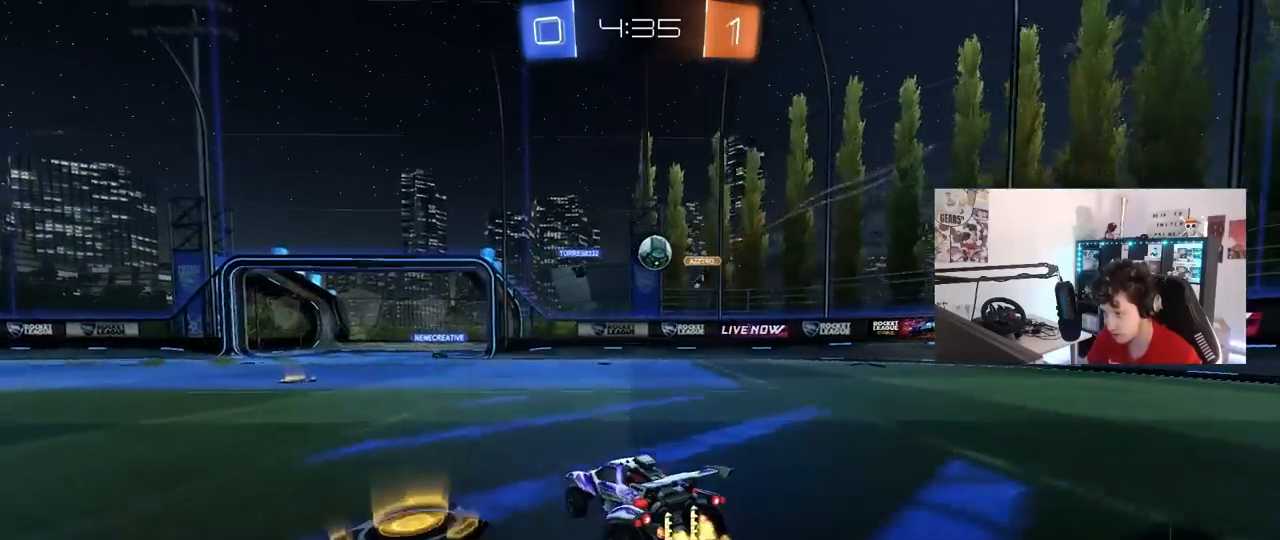
{"keys": ["a", "w"], "mouse": [], "mouse_move": "still", "events": [[17, "d", "up"], [17, "s", "down"], [67, "d", "down"], [100, "s", "up"], [200, "d", "up"], [333, "a", "down"], [333, "w", "down"]]}
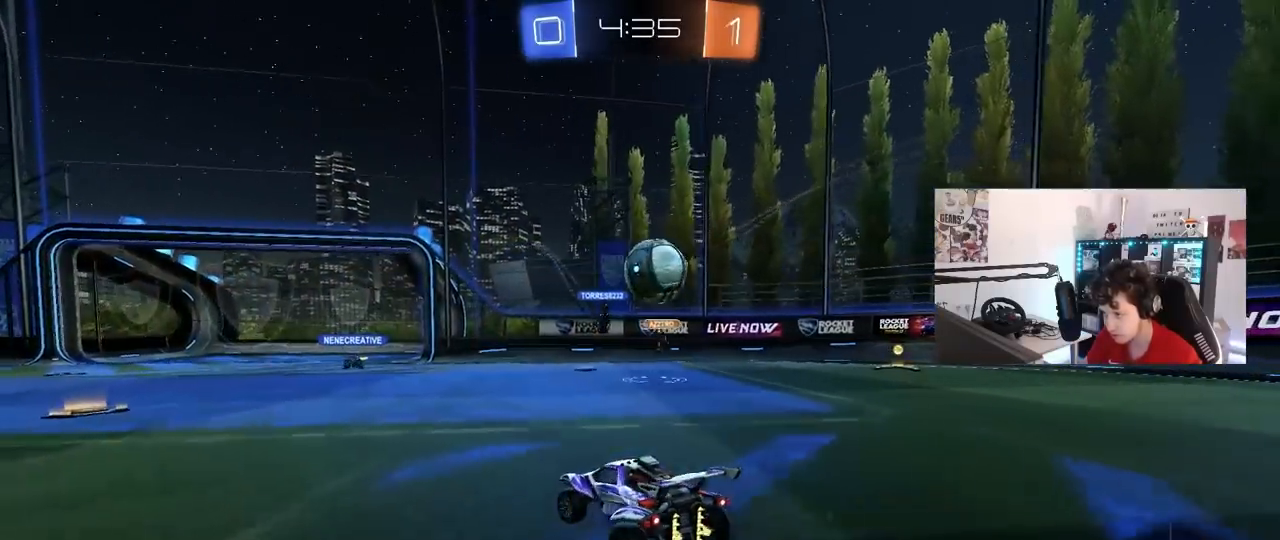
{"keys": ["w"], "mouse": [], "mouse_move": "still", "events": [[267, "a", "up"]]}
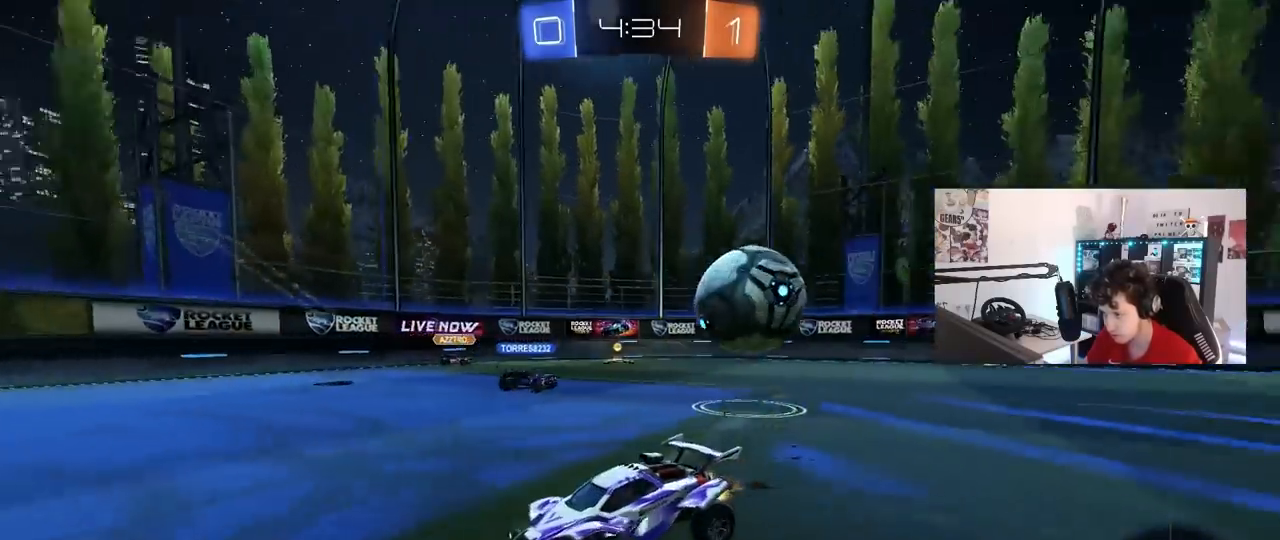
{"keys": ["w"], "mouse": [], "mouse_move": "still", "events": [[50, "a", "down"], [233, "a", "up"]]}
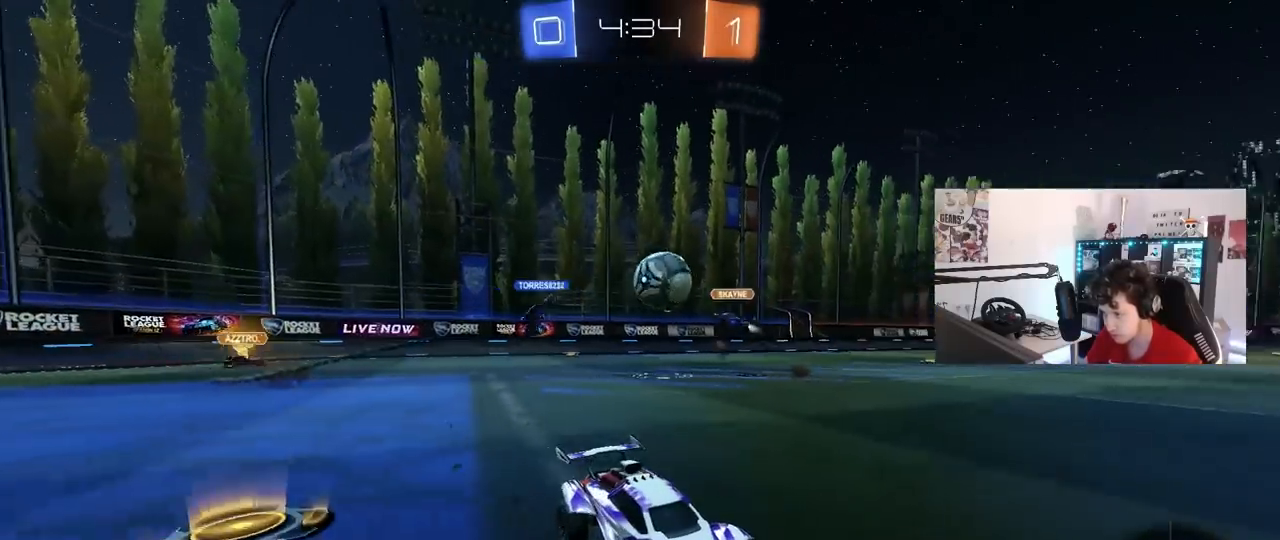
{"keys": ["w"], "mouse": [], "mouse_move": "still", "events": [[300, "a", "down"], [433, "a", "up"]]}
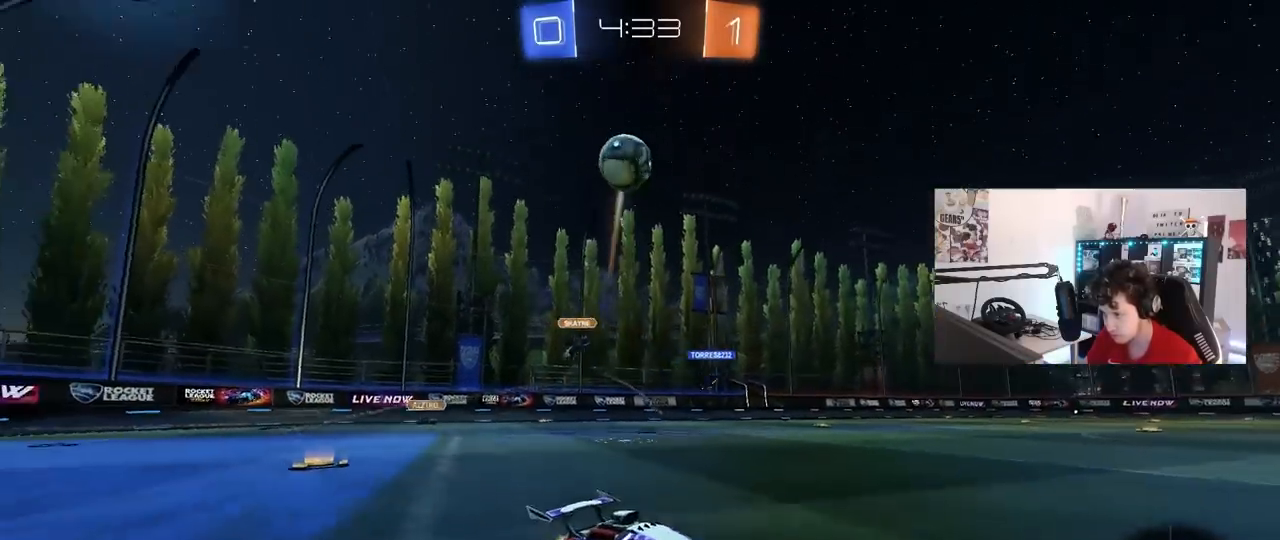
{"keys": ["w"], "mouse": ["left", "right"], "mouse_move": "still", "events": [[83, "d", "down"], [167, "shift", "down"], [217, "shift", "up"], [450, "mouse_left", "down"], [450, "mouse_right", "down"], [500, "d", "up"]]}
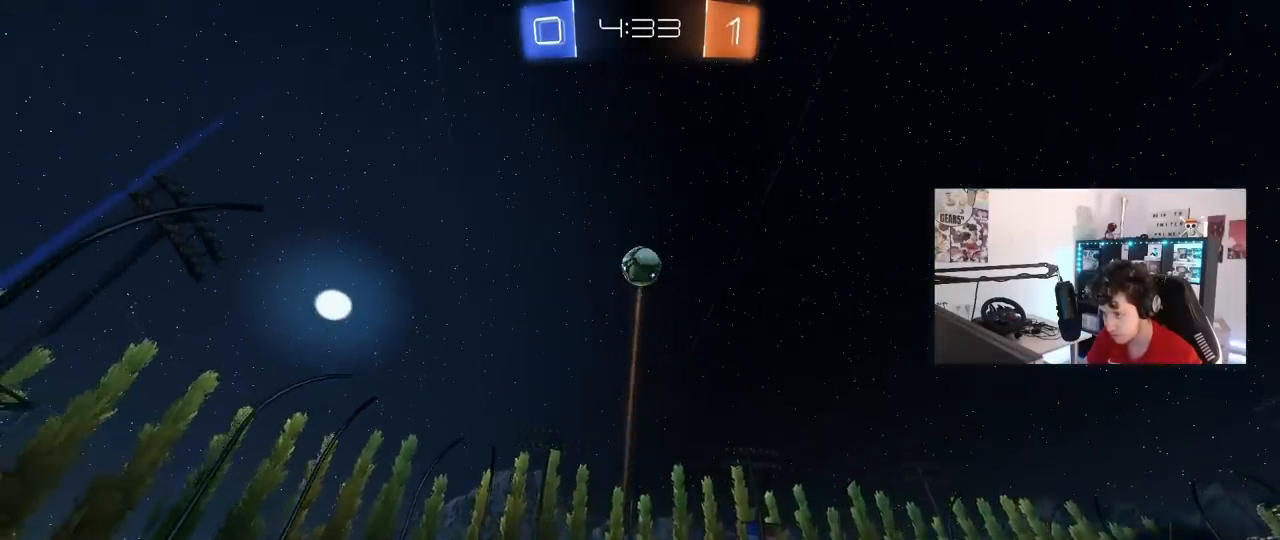
{"keys": ["d"], "mouse": [], "mouse_move": "still", "events": [[50, "mouse_right", "up"], [100, "mouse_left", "up"], [100, "mouse_right", "down"], [133, "space", "down"], [283, "mouse_right", "up"], [333, "space", "up"], [467, "d", "down"], [467, "w", "up"]]}
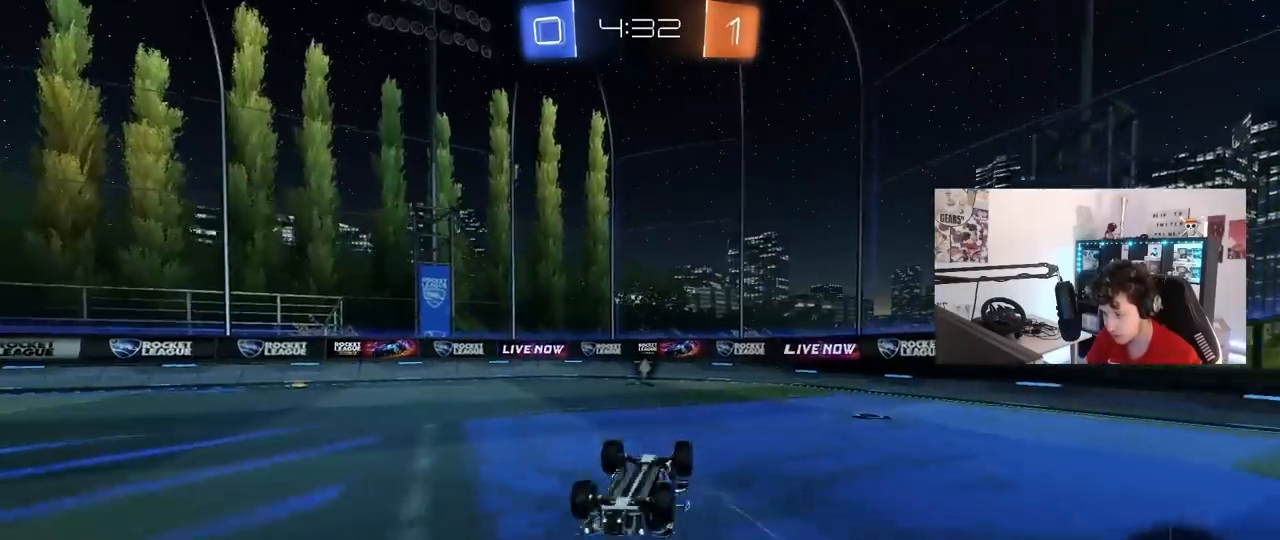
{"keys": [], "mouse": [], "mouse_move": "still", "events": [[17, "shift", "down"], [200, "space", "down"], [250, "d", "up"], [250, "shift", "up"], [383, "d", "down"], [383, "space", "up"], [433, "d", "up"]]}
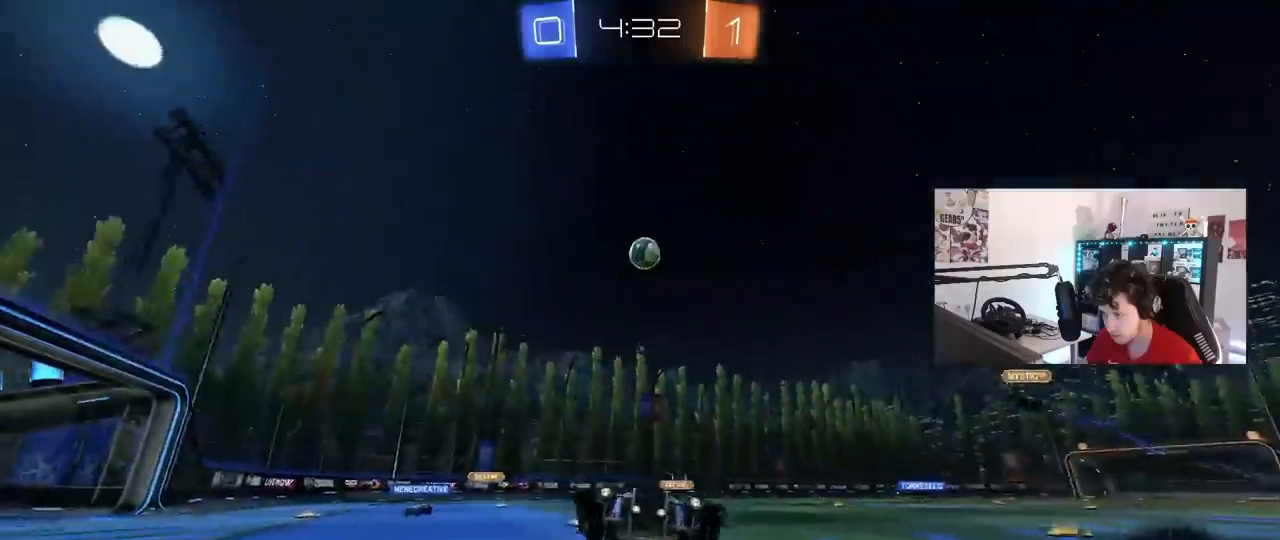
{"keys": ["d", "w"], "mouse": [], "mouse_move": "still", "events": [[33, "d", "down"], [83, "w", "down"], [267, "mouse_left", "down"], [267, "shift", "down"], [350, "shift", "up"], [433, "mouse_left", "up"]]}
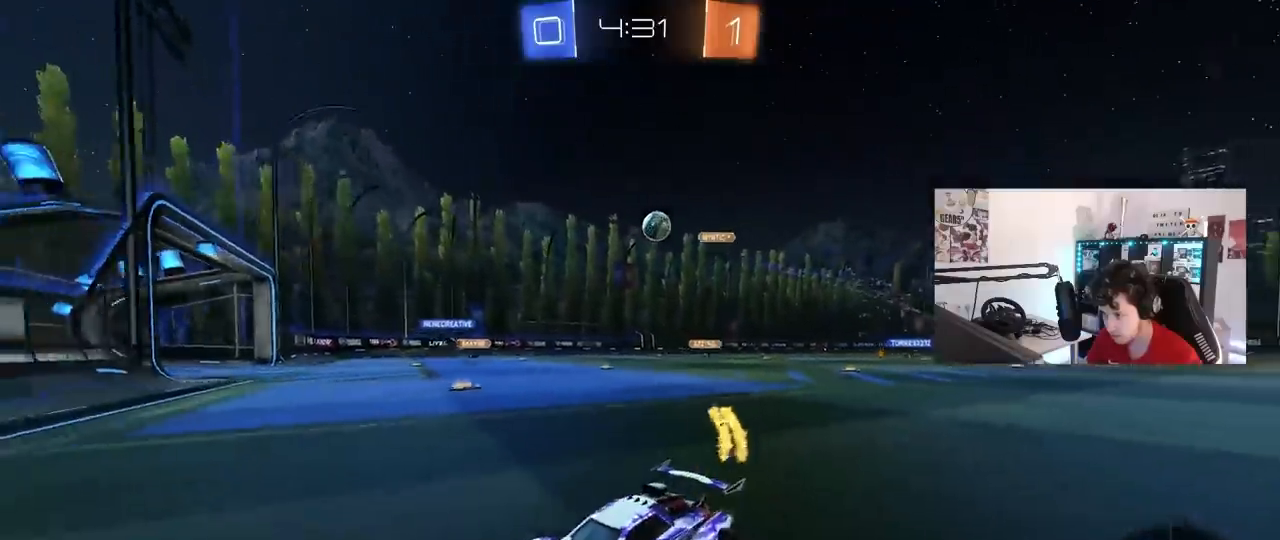
{"keys": ["d", "w"], "mouse": [], "mouse_move": "still", "events": []}